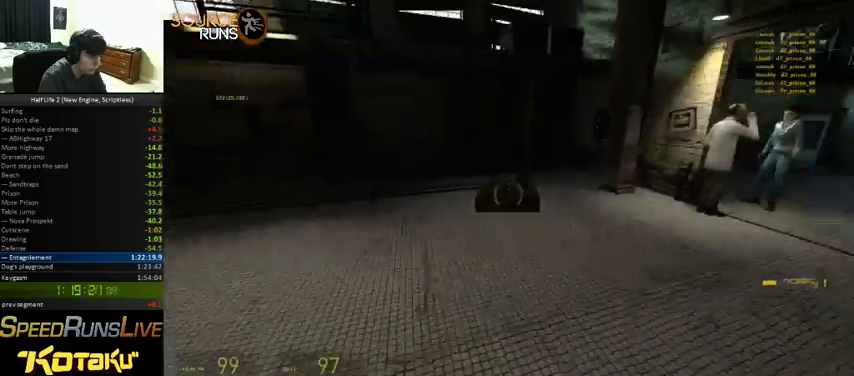
Gameplay with keyboard and mouse; each line is a JSON object with the keys and mouse buttons held at the frame after it. "events" lists presses ("down") and releases ("up") of "1", "2", "3", "4", "5", "a", "alt", "c", "ctrl", "d", "e", "f", "q", "r", "s", "shift", "space", "tab", "v", "w", "x", "z", "mouse_left" and "mouse_right" between this image and that frame as [ms after this image, input, new state], when the widget could be followed in between. "mouse_left", "mouse_right" = the "left", "right" buttons of the "mouse" list. No other keys are recorded. Mouse movement is not recorded. Not read: other_keys.
{"keys": ["d", "w"], "mouse": [], "events": [[66, "w", "down"], [400, "d", "up"], [500, "d", "down"]]}
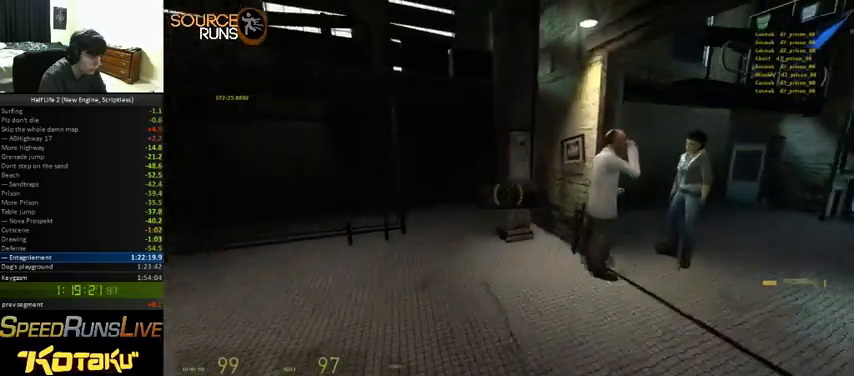
{"keys": ["d", "s"], "mouse": [], "events": [[200, "w", "up"], [433, "s", "down"]]}
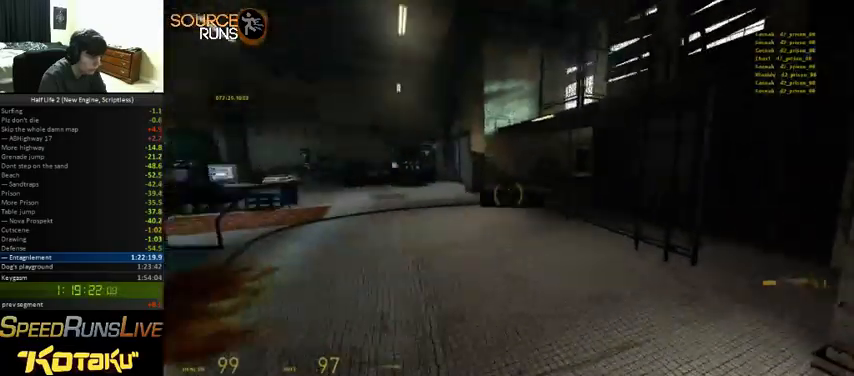
{"keys": ["s"], "mouse": [], "events": [[66, "d", "up"]]}
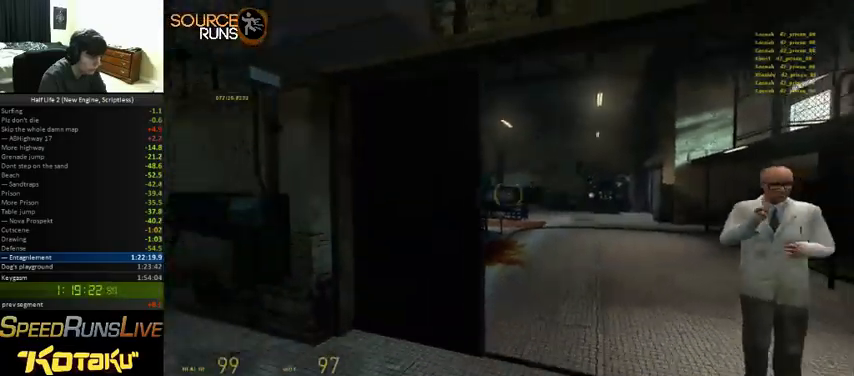
{"keys": [], "mouse": [], "events": [[100, "d", "down"], [233, "s", "up"], [266, "d", "up"]]}
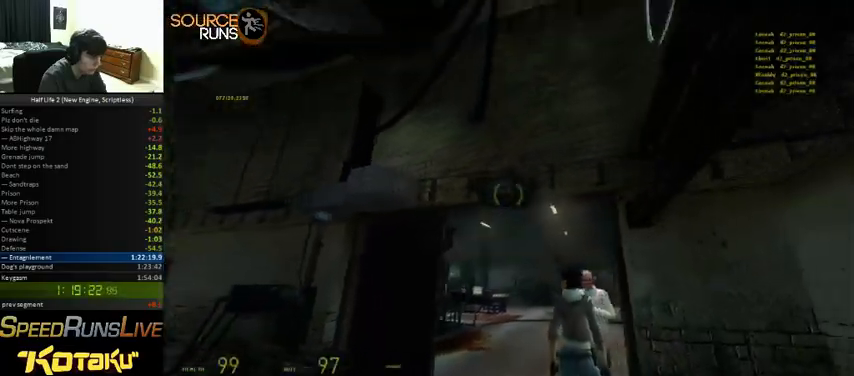
{"keys": [], "mouse": [], "events": [[33, "d", "down"], [66, "w", "down"], [133, "d", "up"], [166, "w", "up"]]}
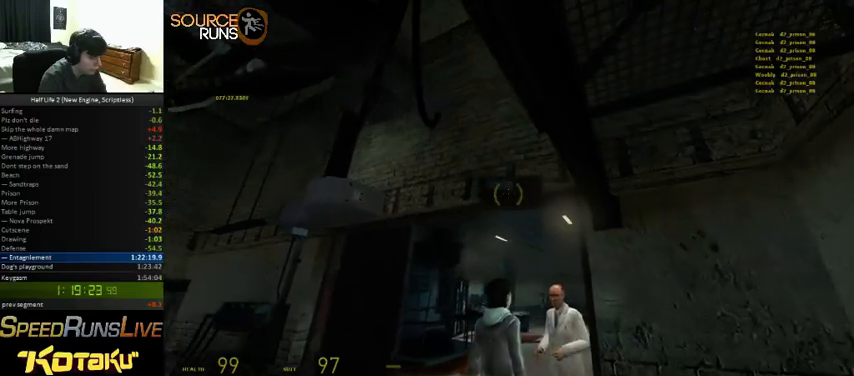
{"keys": [], "mouse": [], "events": [[133, "w", "down"], [200, "w", "up"]]}
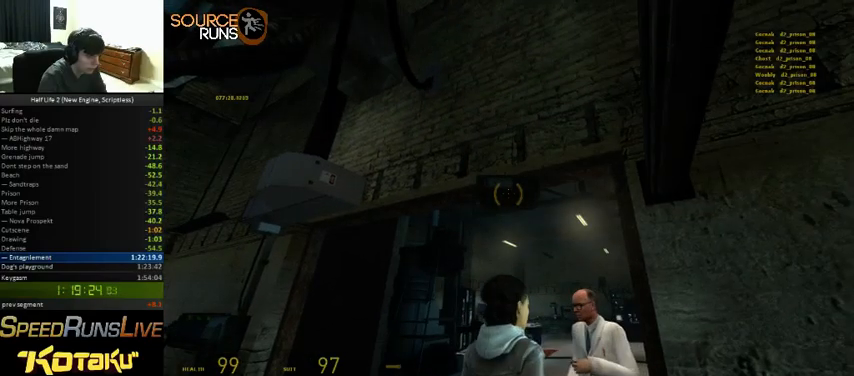
{"keys": [], "mouse": [], "events": [[366, "w", "down"], [433, "w", "up"]]}
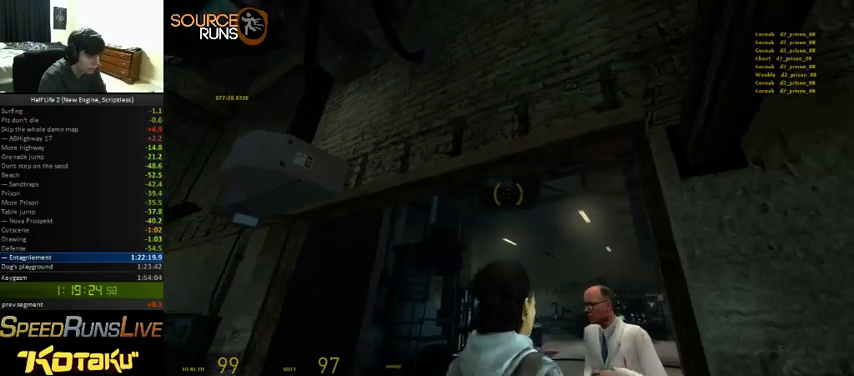
{"keys": [], "mouse": [], "events": [[266, "s", "down"], [300, "s", "up"]]}
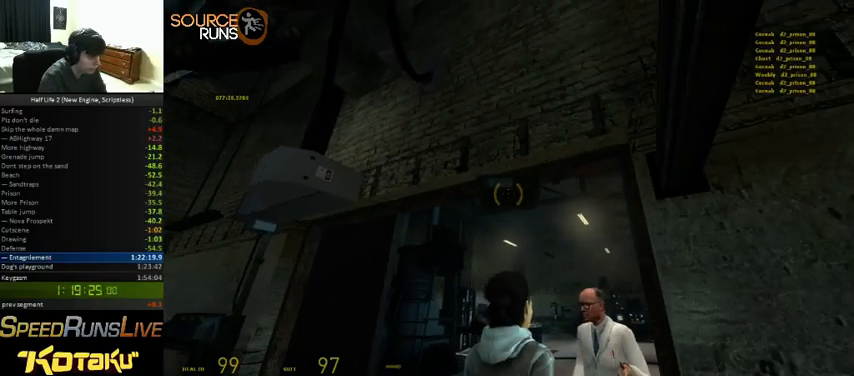
{"keys": [], "mouse": [], "events": [[100, "w", "down"], [133, "w", "up"]]}
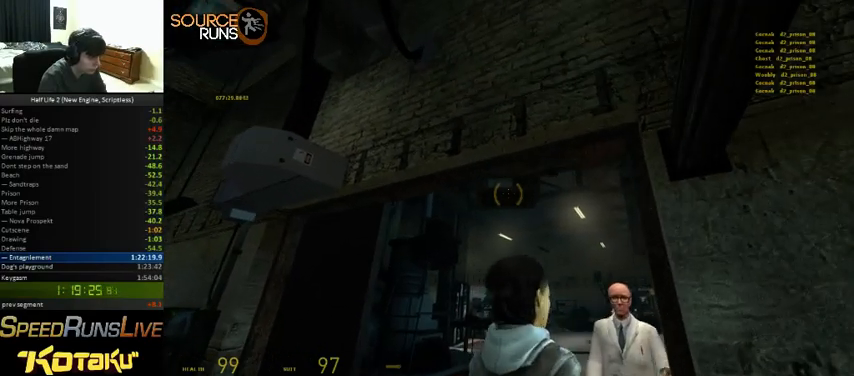
{"keys": ["w"], "mouse": [], "events": [[466, "w", "down"]]}
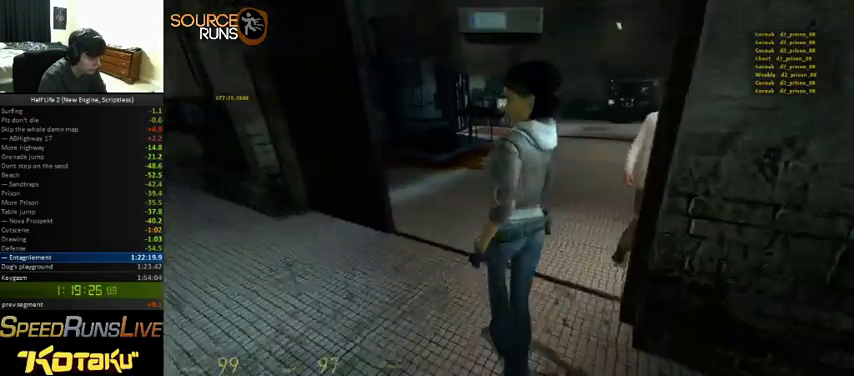
{"keys": ["d", "w"], "mouse": [], "events": [[33, "w", "up"], [300, "w", "down"], [333, "a", "down"], [366, "a", "up"], [500, "d", "down"]]}
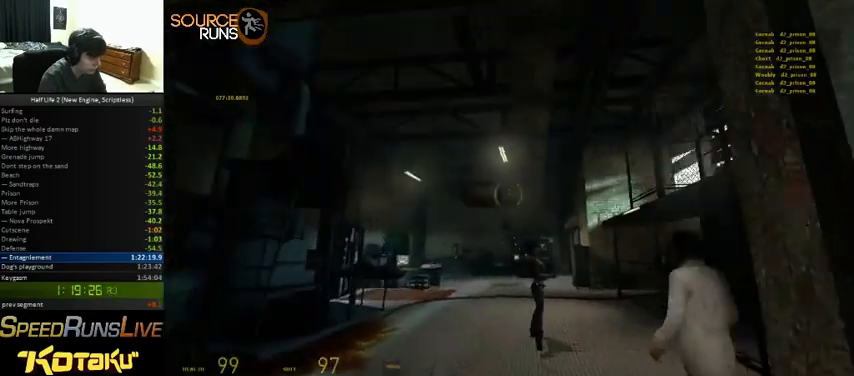
{"keys": [], "mouse": [], "events": [[100, "d", "up"], [100, "w", "up"]]}
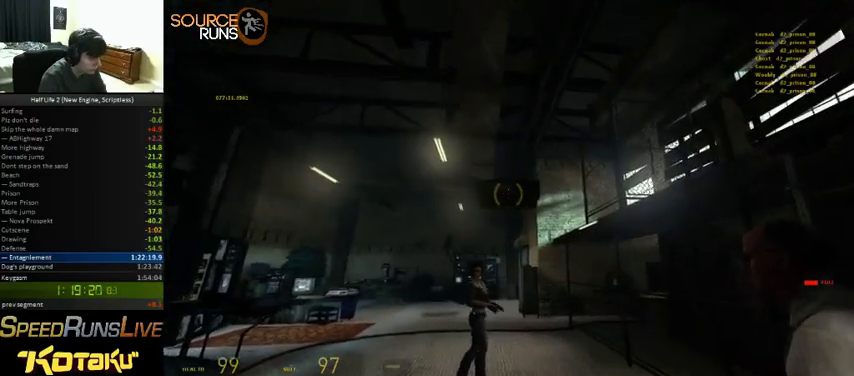
{"keys": [], "mouse": [], "events": []}
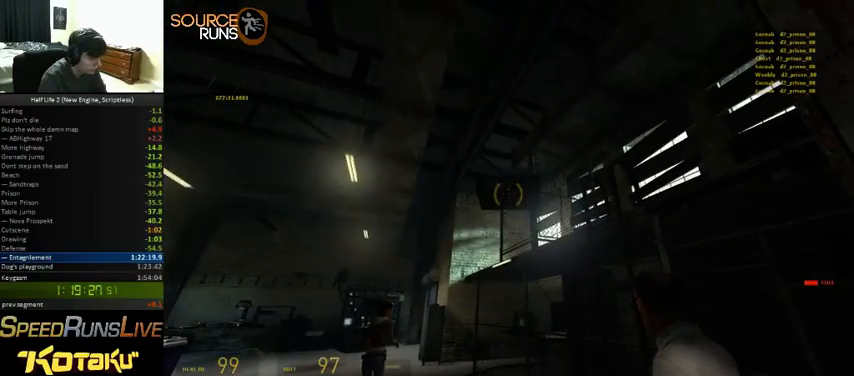
{"keys": [], "mouse": [], "events": []}
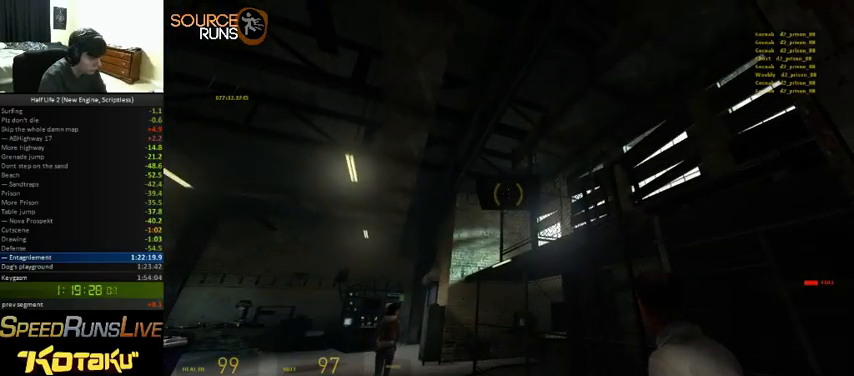
{"keys": ["w"], "mouse": [], "events": [[466, "w", "down"]]}
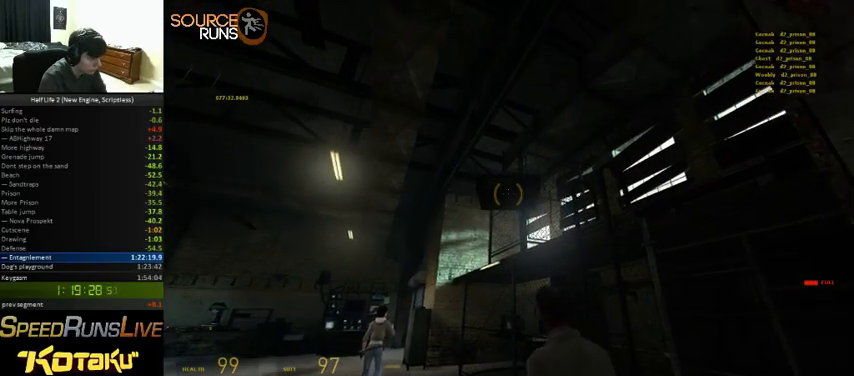
{"keys": [], "mouse": [], "events": [[100, "w", "up"]]}
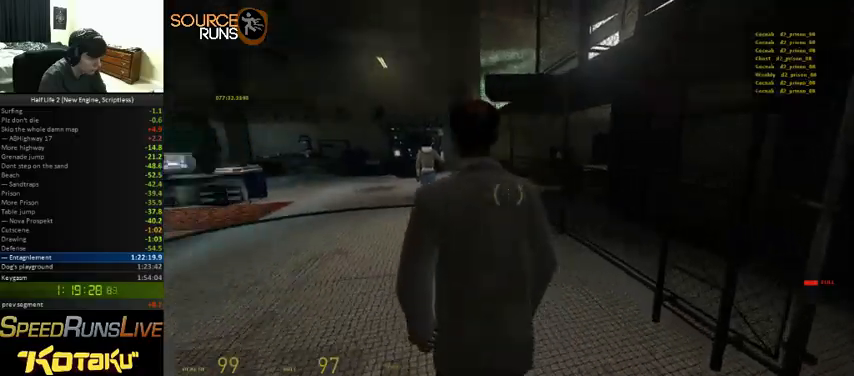
{"keys": [], "mouse": [], "events": [[200, "w", "down"], [266, "w", "up"]]}
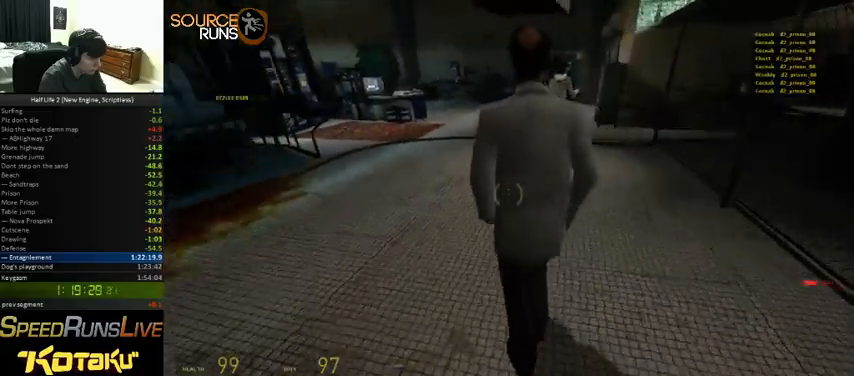
{"keys": [], "mouse": [], "events": [[33, "w", "down"], [133, "w", "up"]]}
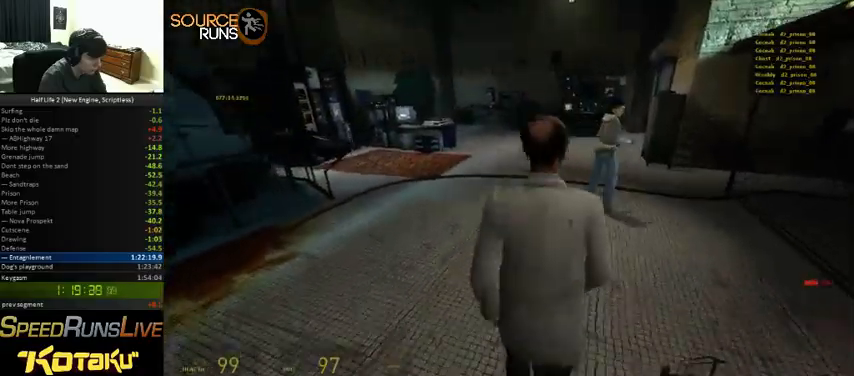
{"keys": [], "mouse": [], "events": []}
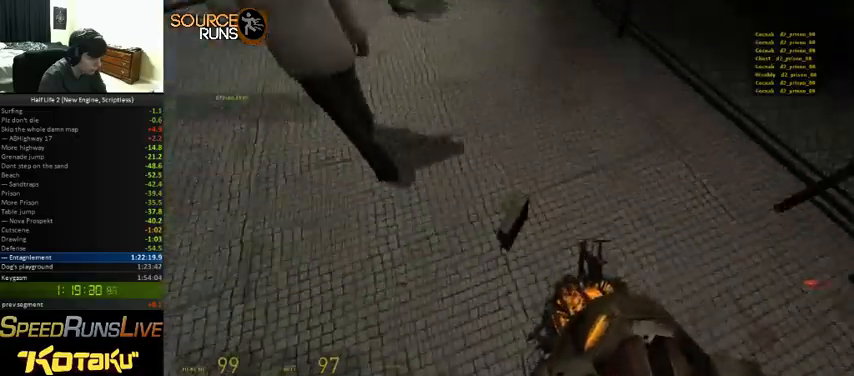
{"keys": ["w"], "mouse": [], "events": [[66, "e", "down"], [166, "a", "down"], [200, "e", "up"], [200, "w", "down"], [300, "a", "up"]]}
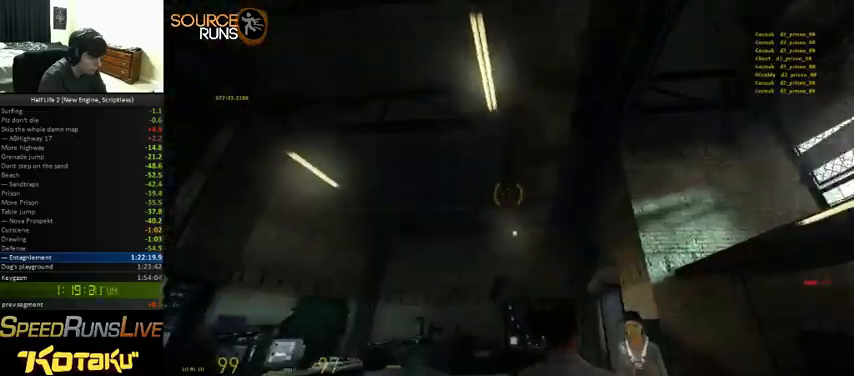
{"keys": [], "mouse": [], "events": [[66, "d", "down"], [66, "w", "up"], [133, "d", "up"]]}
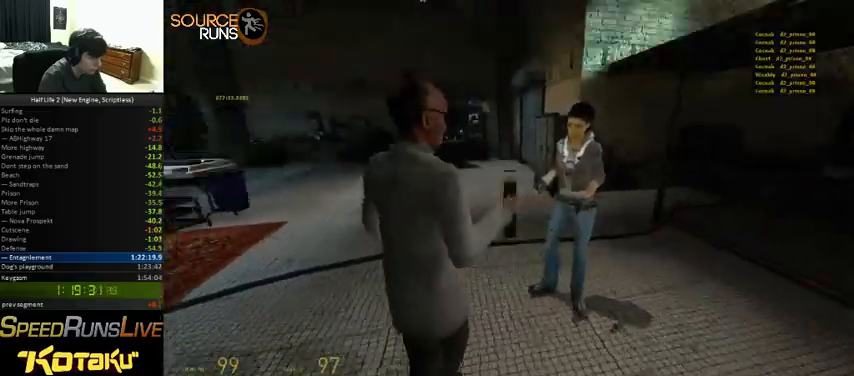
{"keys": [], "mouse": [], "events": [[233, "w", "down"], [333, "w", "up"]]}
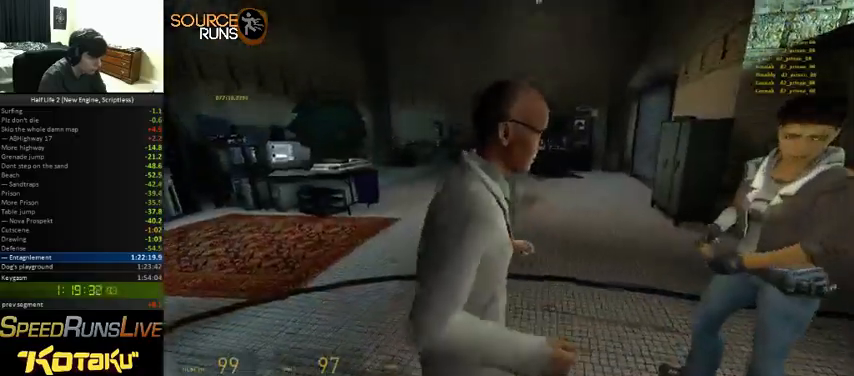
{"keys": [], "mouse": [], "events": [[300, "s", "down"], [366, "d", "down"], [466, "d", "up"], [466, "s", "up"]]}
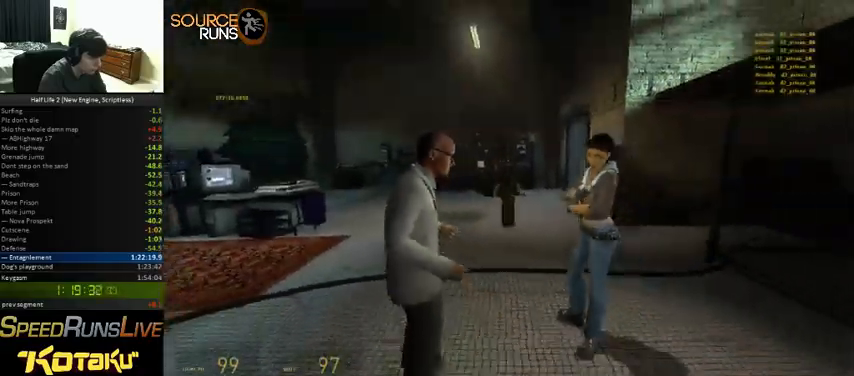
{"keys": [], "mouse": [], "events": []}
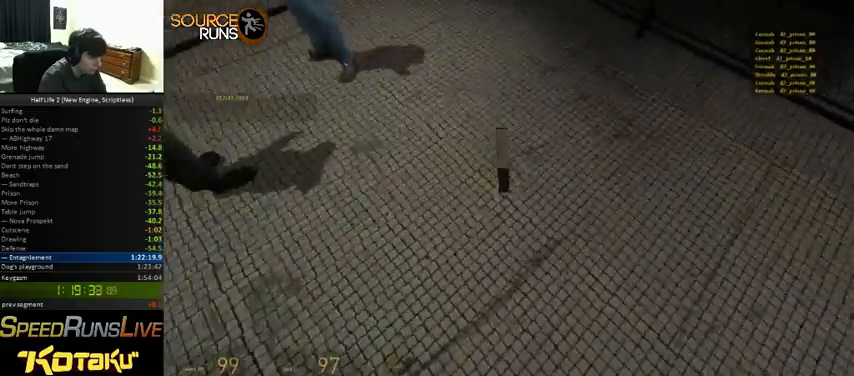
{"keys": ["d"], "mouse": [], "events": [[100, "mouse_left", "down"], [200, "mouse_left", "up"], [400, "d", "down"]]}
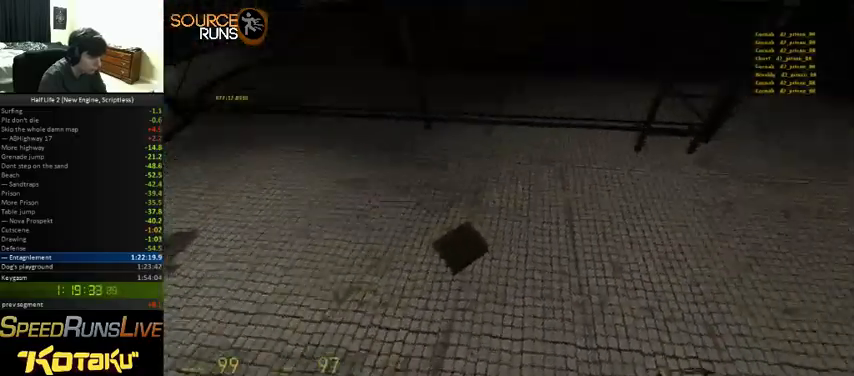
{"keys": [], "mouse": [], "events": [[66, "w", "down"], [200, "shift", "down"], [433, "shift", "up"], [433, "w", "up"], [466, "d", "up"]]}
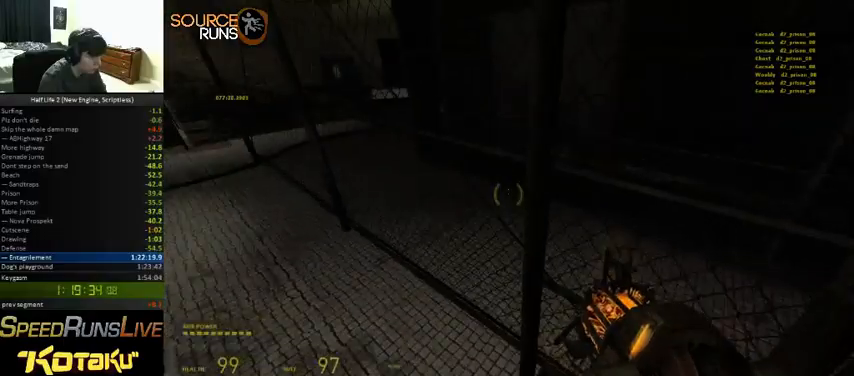
{"keys": [], "mouse": [], "events": [[166, "d", "down"], [233, "s", "down"], [266, "a", "down"], [300, "d", "up"], [433, "a", "up"], [466, "s", "up"]]}